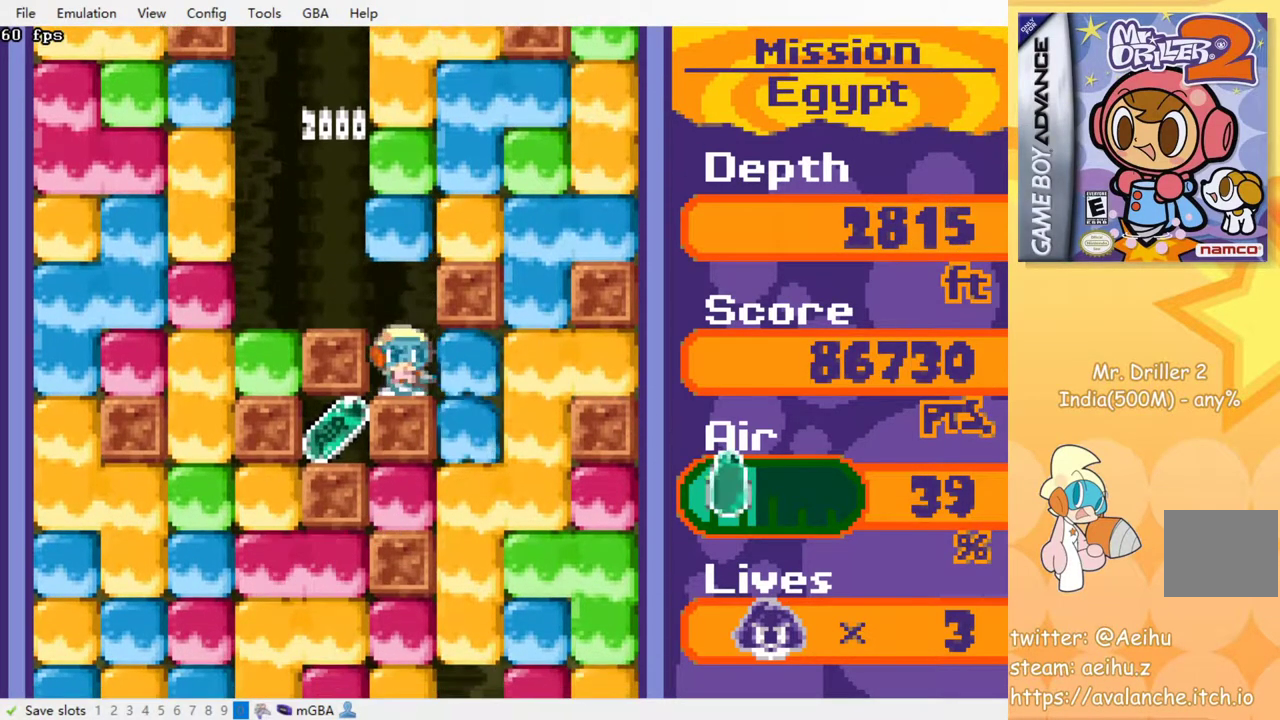
Gameplay with a controller (PlayStation layout); each line is a JSON object with the inputs held at the frame after it. "events" lists button and stick changes between this image and that frame as [ms after this image, input, new state], when the widget could be followed in between. Not read: DPAD_DOWN left_stick right_stick.
{"buttons": ["SQUARE"], "events": [[133, "CROSS", "up"], [133, "SQUARE", "up"], [317, "DPAD_RIGHT", "up"], [367, "CROSS", "down"], [367, "SQUARE", "down"], [500, "CROSS", "up"]]}
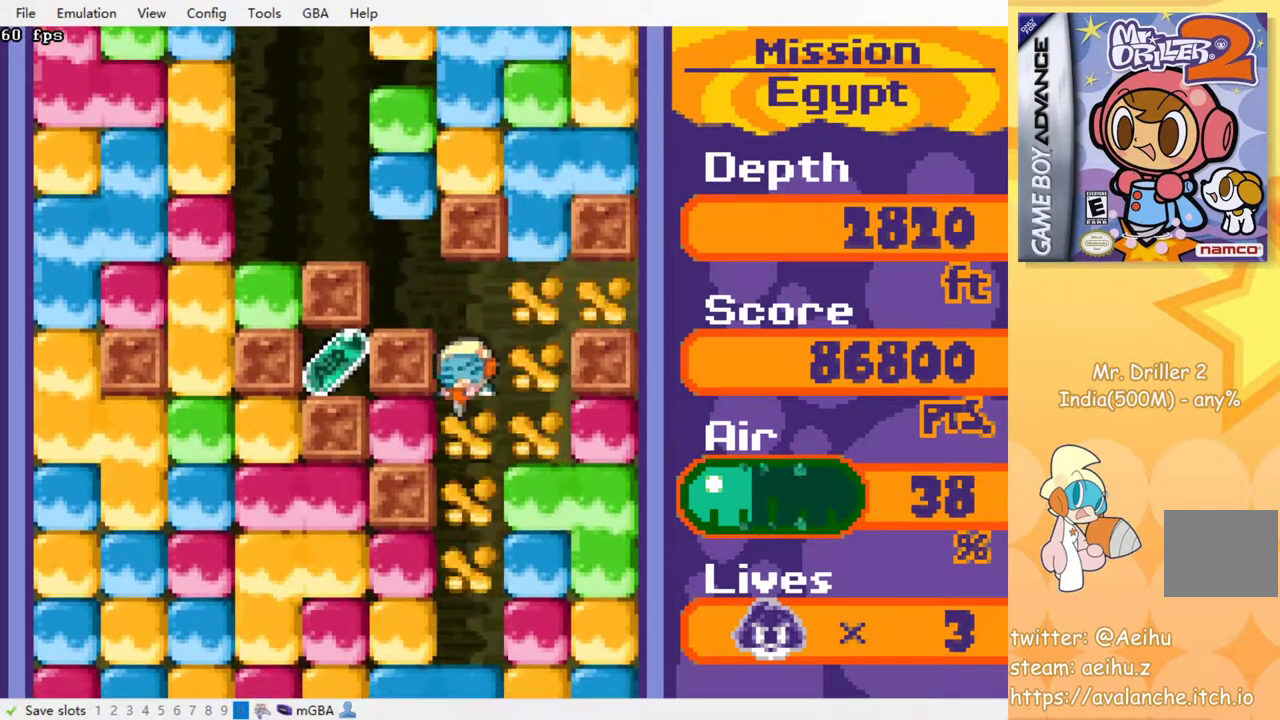
{"buttons": [], "events": [[17, "SQUARE", "up"]]}
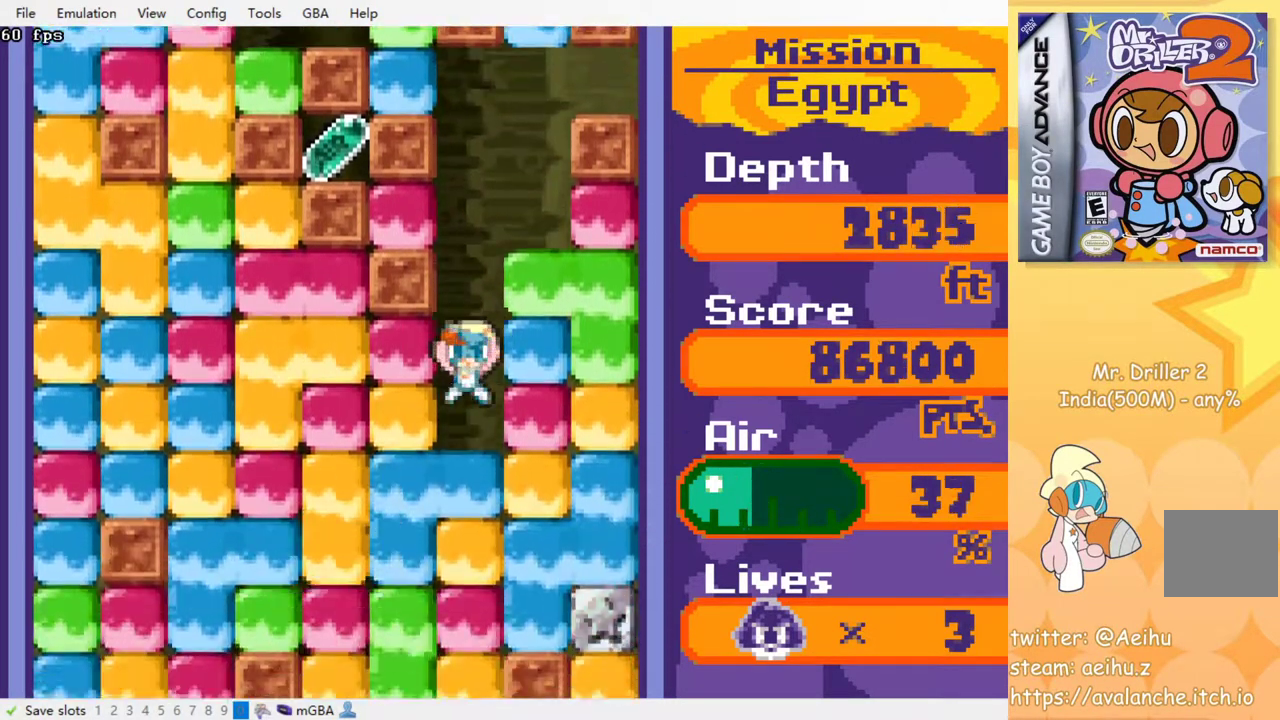
{"buttons": [], "events": [[33, "DPAD_LEFT", "down"], [67, "DPAD_LEFT", "up"], [133, "CROSS", "down"], [133, "SQUARE", "down"], [250, "SQUARE", "up"], [267, "CROSS", "up"], [350, "CROSS", "down"], [350, "SQUARE", "down"], [450, "CROSS", "up"], [450, "SQUARE", "up"]]}
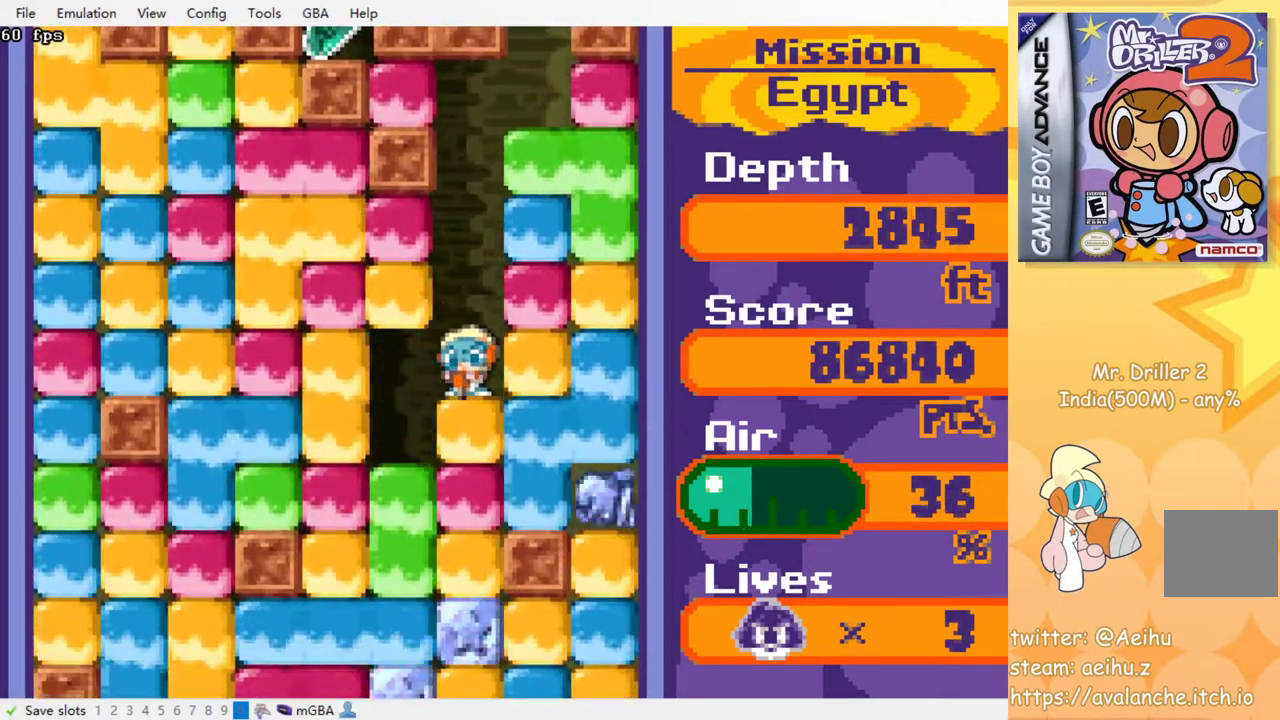
{"buttons": [], "events": [[50, "DPAD_LEFT", "down"], [300, "DPAD_LEFT", "up"], [383, "CROSS", "down"], [383, "SQUARE", "down"], [483, "CROSS", "up"], [483, "SQUARE", "up"]]}
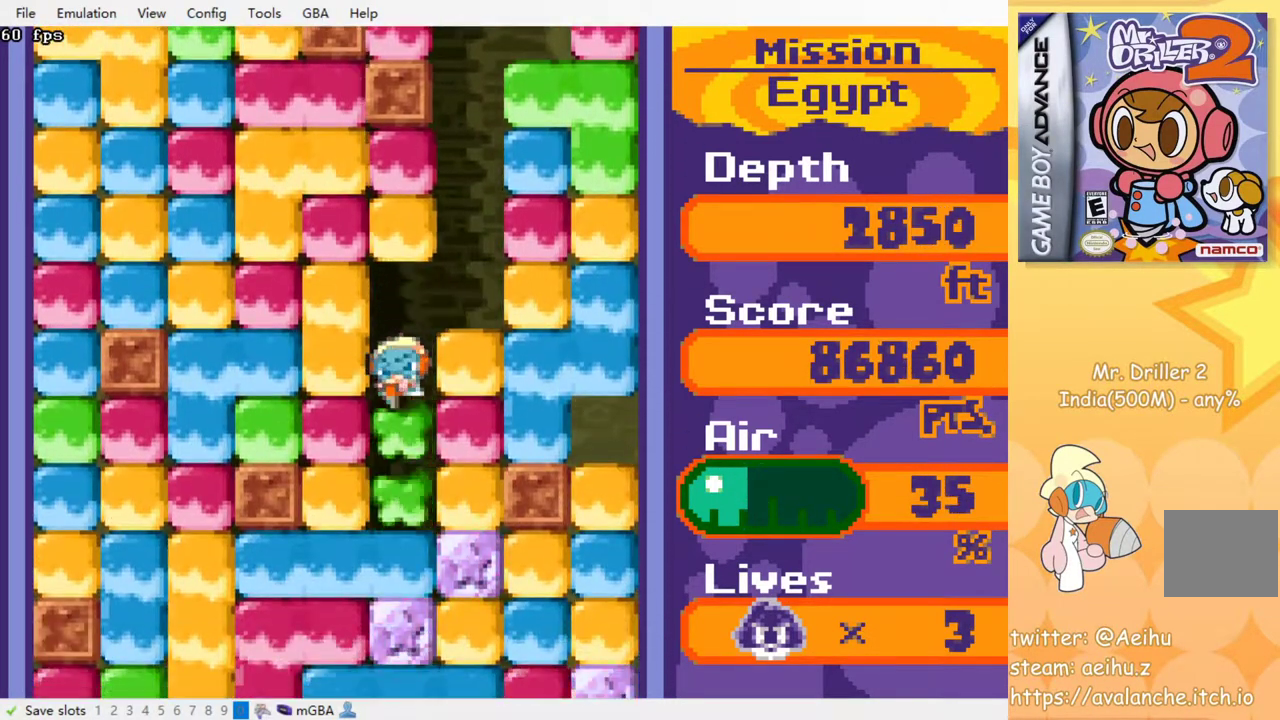
{"buttons": ["CROSS"], "events": [[67, "CROSS", "down"], [83, "SQUARE", "down"], [183, "CROSS", "up"], [183, "SQUARE", "up"], [267, "CROSS", "down"], [267, "SQUARE", "down"], [350, "CROSS", "up"], [350, "SQUARE", "up"], [433, "CROSS", "down"], [433, "SQUARE", "down"], [500, "SQUARE", "up"]]}
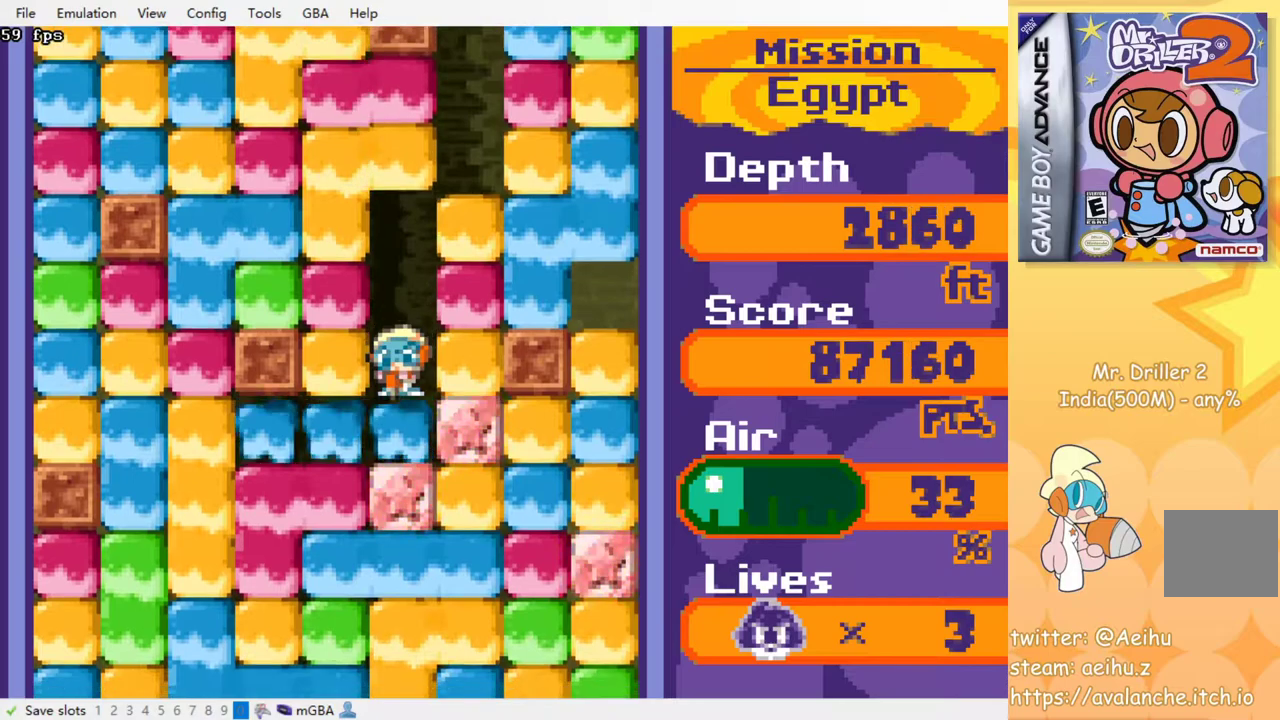
{"buttons": [], "events": [[17, "CROSS", "up"], [100, "CROSS", "down"], [117, "SQUARE", "down"], [167, "SQUARE", "up"], [183, "CROSS", "up"], [267, "CROSS", "down"], [267, "SQUARE", "down"], [333, "SQUARE", "up"], [350, "CROSS", "up"], [417, "CROSS", "down"], [433, "SQUARE", "down"], [483, "SQUARE", "up"], [500, "CROSS", "up"]]}
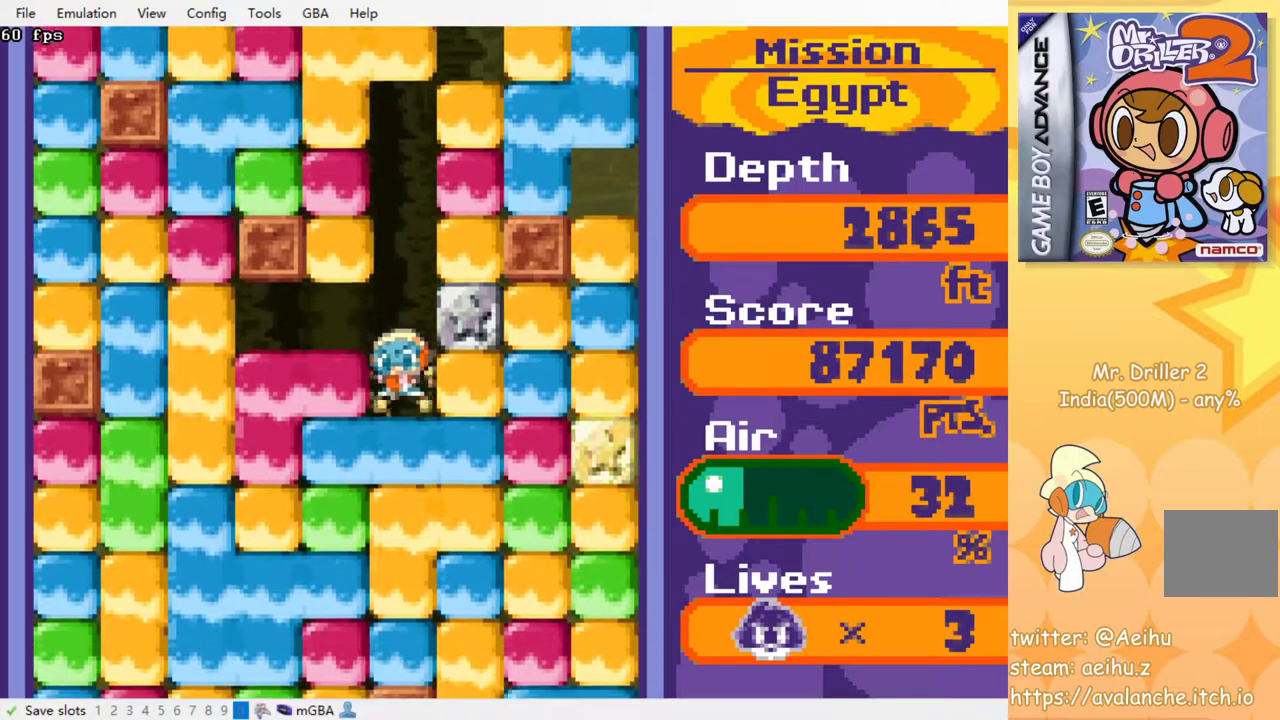
{"buttons": [], "events": [[83, "CROSS", "down"], [83, "SQUARE", "down"], [150, "SQUARE", "up"], [167, "CROSS", "up"], [250, "CROSS", "down"], [250, "SQUARE", "down"], [317, "CROSS", "up"], [317, "SQUARE", "up"], [417, "CROSS", "down"], [417, "SQUARE", "down"], [483, "CROSS", "up"], [483, "SQUARE", "up"]]}
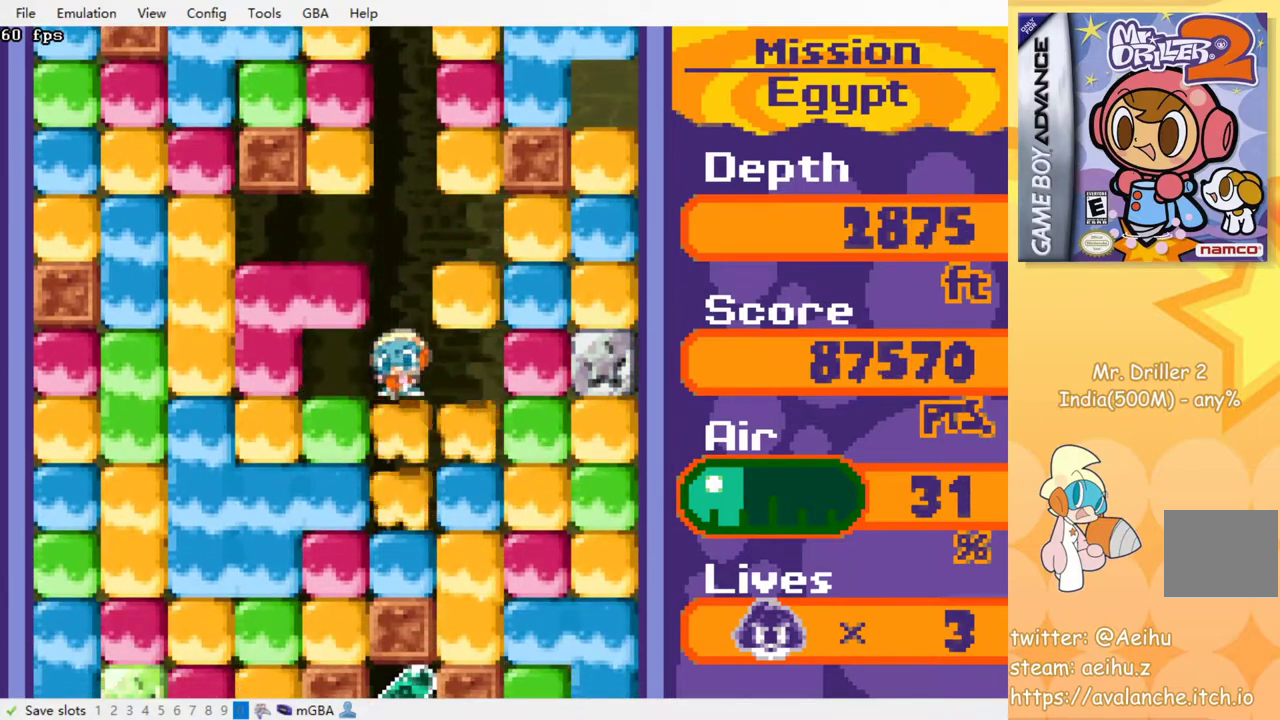
{"buttons": ["CROSS", "SQUARE"], "events": [[67, "CROSS", "down"], [67, "SQUARE", "down"], [133, "SQUARE", "up"], [150, "CROSS", "up"], [233, "CROSS", "down"], [233, "SQUARE", "down"], [317, "SQUARE", "up"], [333, "CROSS", "up"], [417, "CROSS", "down"], [417, "SQUARE", "down"]]}
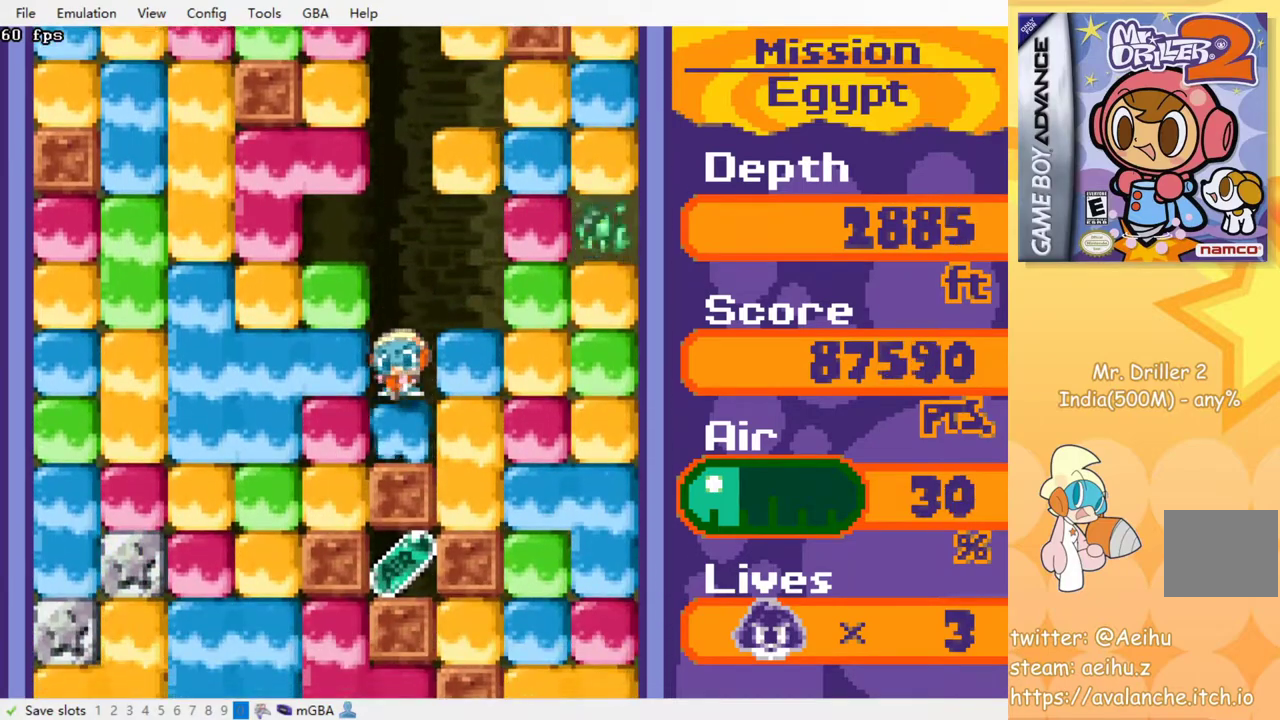
{"buttons": ["DPAD_RIGHT"], "events": [[17, "CROSS", "up"], [17, "SQUARE", "up"], [100, "CROSS", "down"], [100, "SQUARE", "down"], [217, "CROSS", "up"], [217, "SQUARE", "up"], [283, "CROSS", "down"], [283, "SQUARE", "down"], [400, "SQUARE", "up"], [417, "CROSS", "up"], [483, "DPAD_RIGHT", "down"]]}
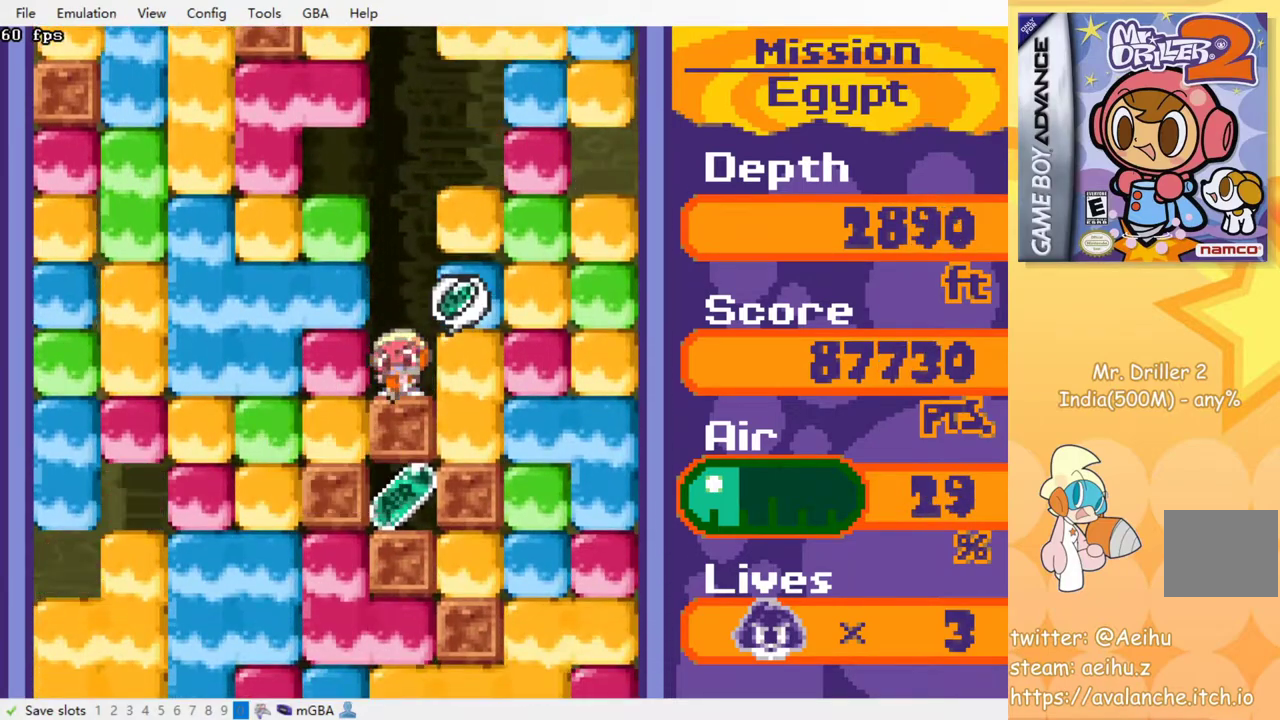
{"buttons": ["DPAD_RIGHT"], "events": [[133, "CROSS", "down"], [133, "SQUARE", "down"], [217, "CROSS", "up"], [217, "SQUARE", "up"], [250, "DPAD_RIGHT", "up"], [333, "DPAD_RIGHT", "down"]]}
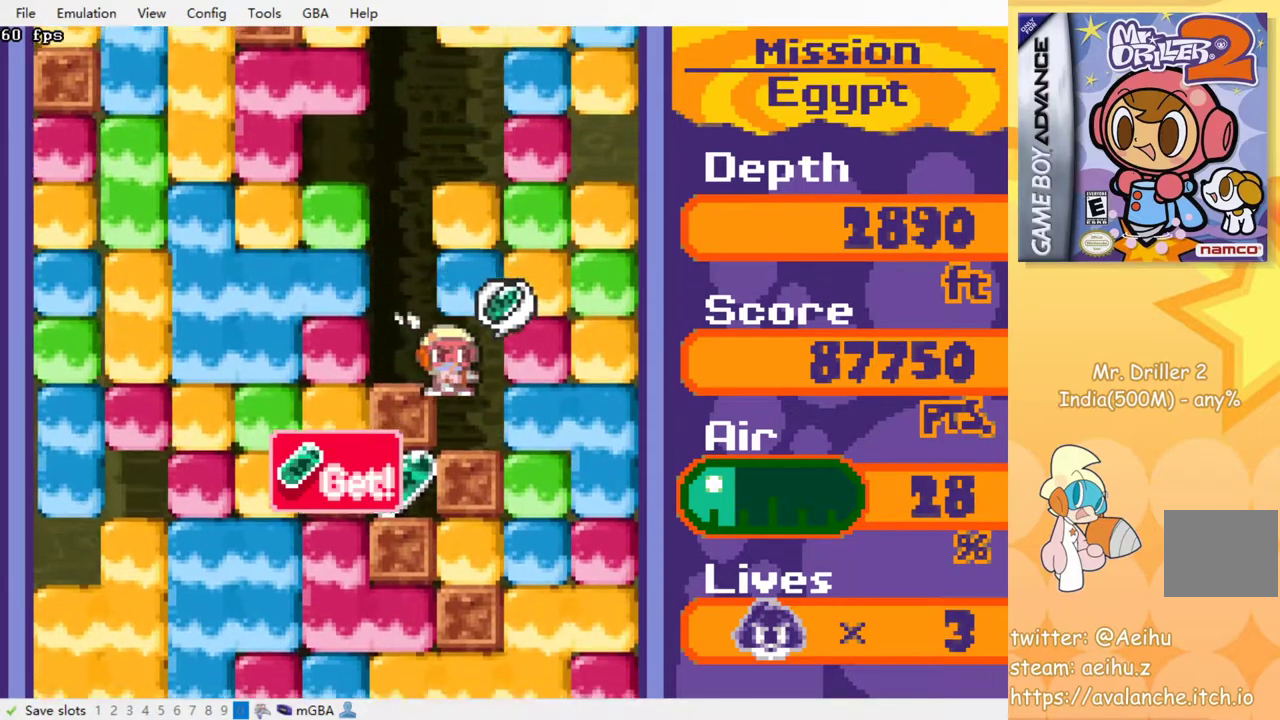
{"buttons": [], "events": [[167, "CROSS", "down"], [200, "SQUARE", "down"], [333, "CROSS", "up"], [333, "SQUARE", "up"], [450, "DPAD_RIGHT", "up"]]}
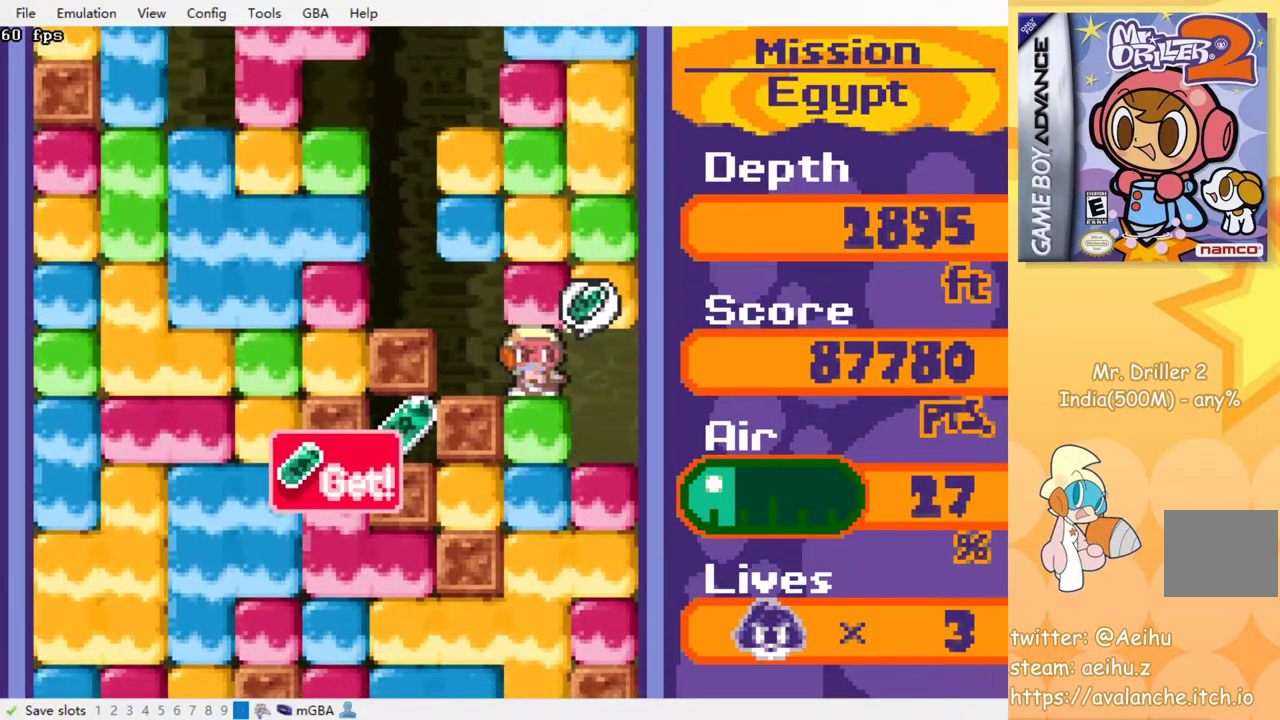
{"buttons": ["CROSS", "SQUARE"], "events": [[33, "CROSS", "down"], [33, "SQUARE", "down"], [167, "CROSS", "up"], [167, "SQUARE", "up"], [383, "CROSS", "down"], [383, "SQUARE", "down"]]}
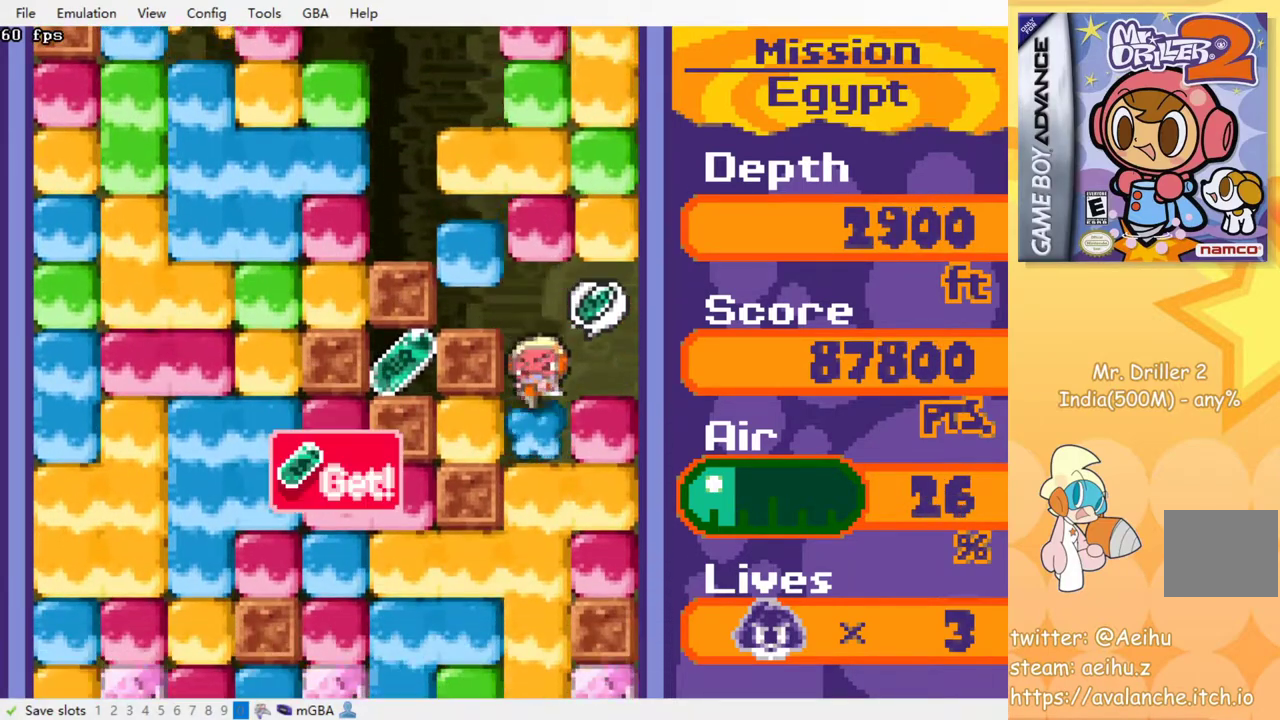
{"buttons": [], "events": [[33, "CROSS", "up"], [33, "SQUARE", "up"], [217, "CROSS", "down"], [217, "SQUARE", "down"], [367, "CROSS", "up"], [383, "SQUARE", "up"]]}
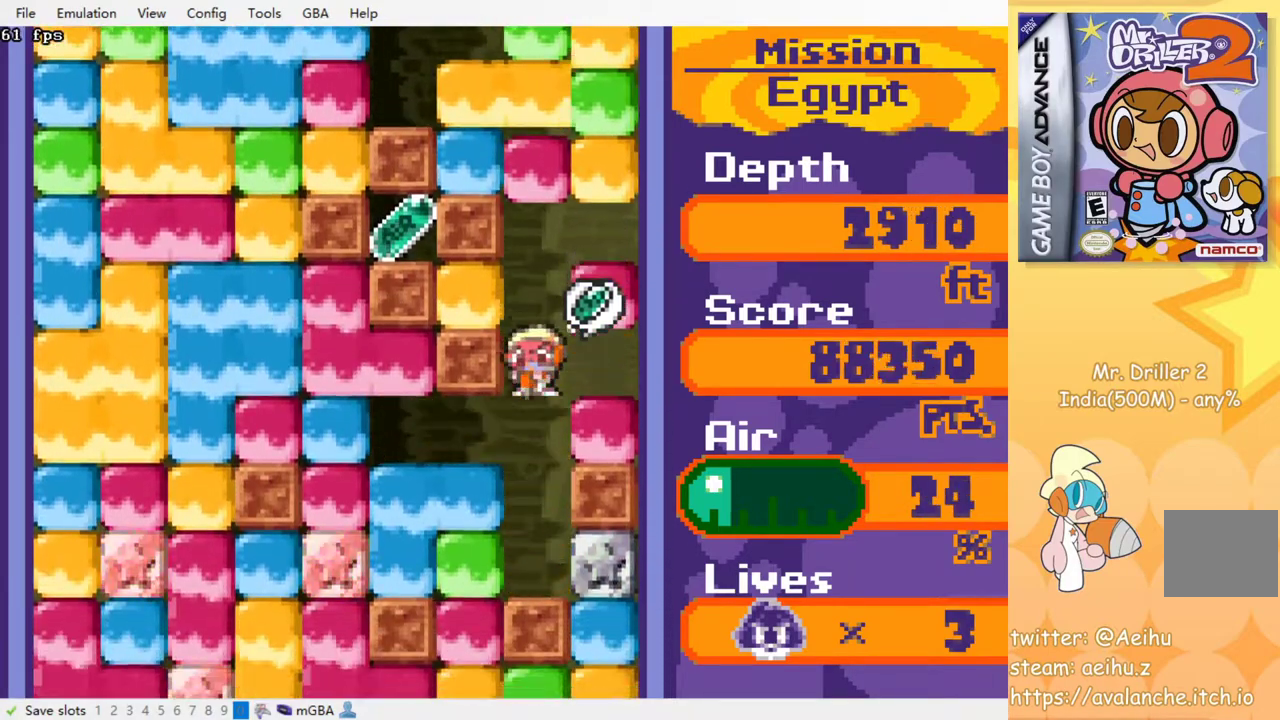
{"buttons": ["CROSS", "SQUARE", "DPAD_LEFT"]}
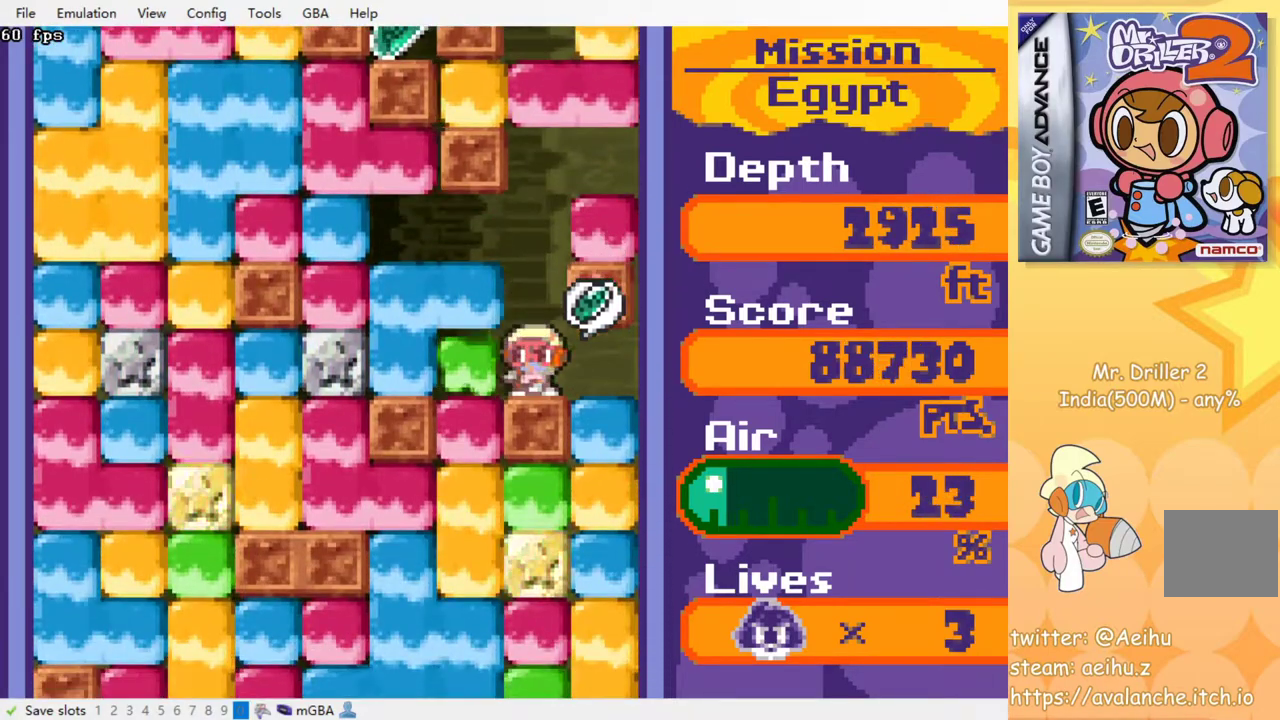
{"buttons": ["CROSS", "SQUARE"], "events": [[117, "CROSS", "up"], [117, "SQUARE", "up"], [217, "DPAD_LEFT", "up"], [267, "CROSS", "down"], [267, "SQUARE", "down"], [383, "CROSS", "up"], [383, "SQUARE", "up"], [450, "CROSS", "down"], [450, "SQUARE", "down"]]}
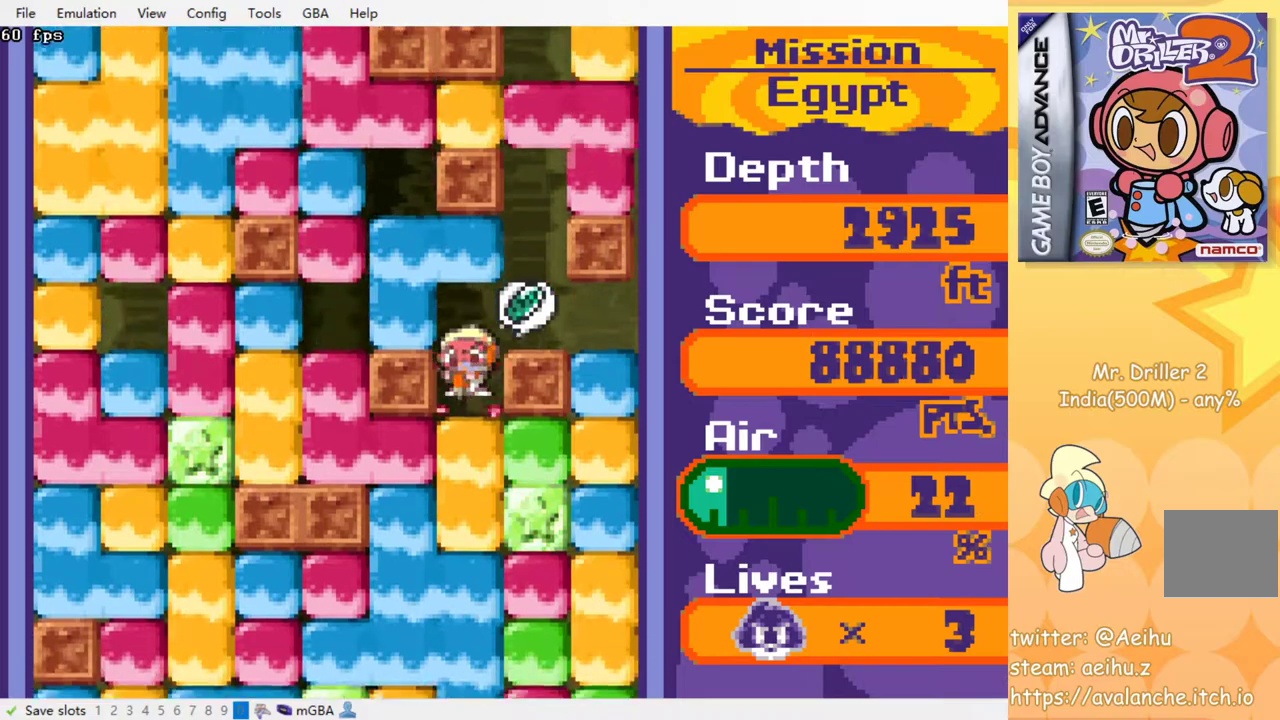
{"buttons": ["CROSS", "SQUARE"], "events": [[50, "SQUARE", "up"], [67, "CROSS", "up"], [133, "CROSS", "down"], [133, "SQUARE", "down"], [200, "CROSS", "up"], [200, "SQUARE", "up"], [267, "CROSS", "down"], [267, "SQUARE", "down"], [367, "SQUARE", "up"], [383, "CROSS", "up"], [450, "CROSS", "down"], [450, "SQUARE", "down"]]}
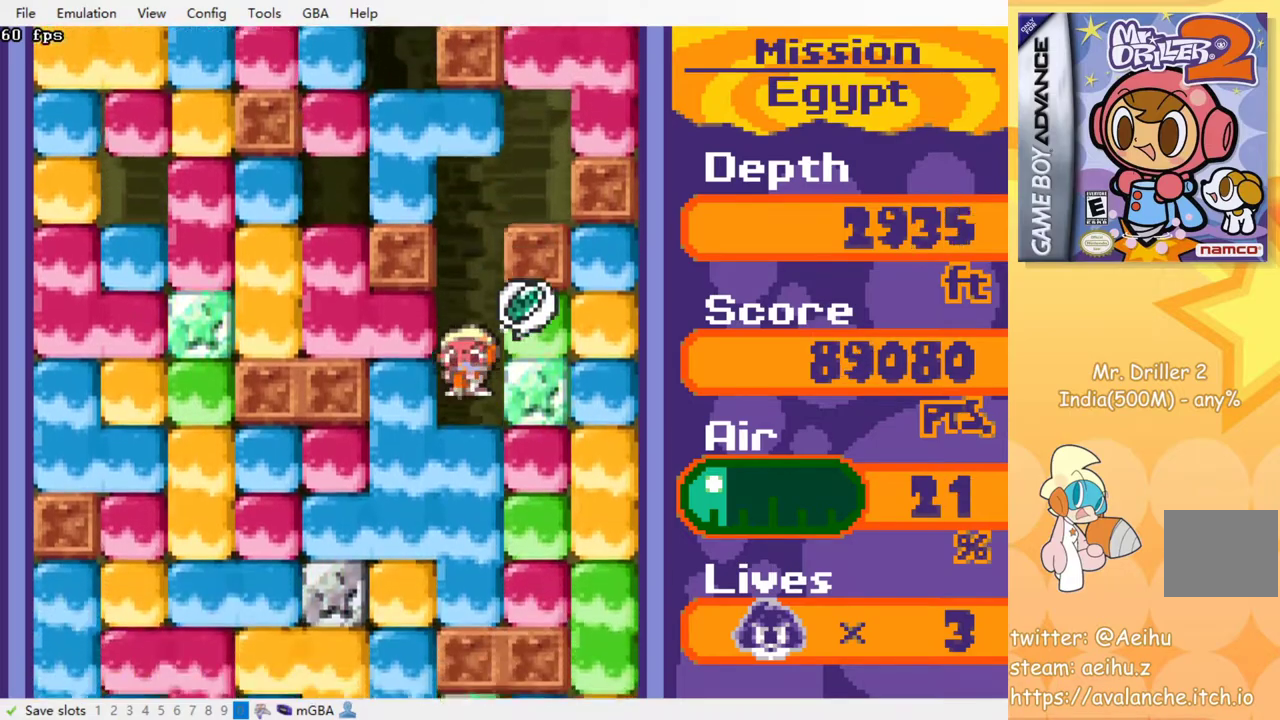
{"buttons": [], "events": [[17, "SQUARE", "up"], [33, "CROSS", "up"], [117, "CROSS", "down"], [117, "SQUARE", "down"], [183, "SQUARE", "up"], [200, "CROSS", "up"], [267, "CROSS", "down"], [267, "SQUARE", "down"], [367, "SQUARE", "up"], [383, "CROSS", "up"]]}
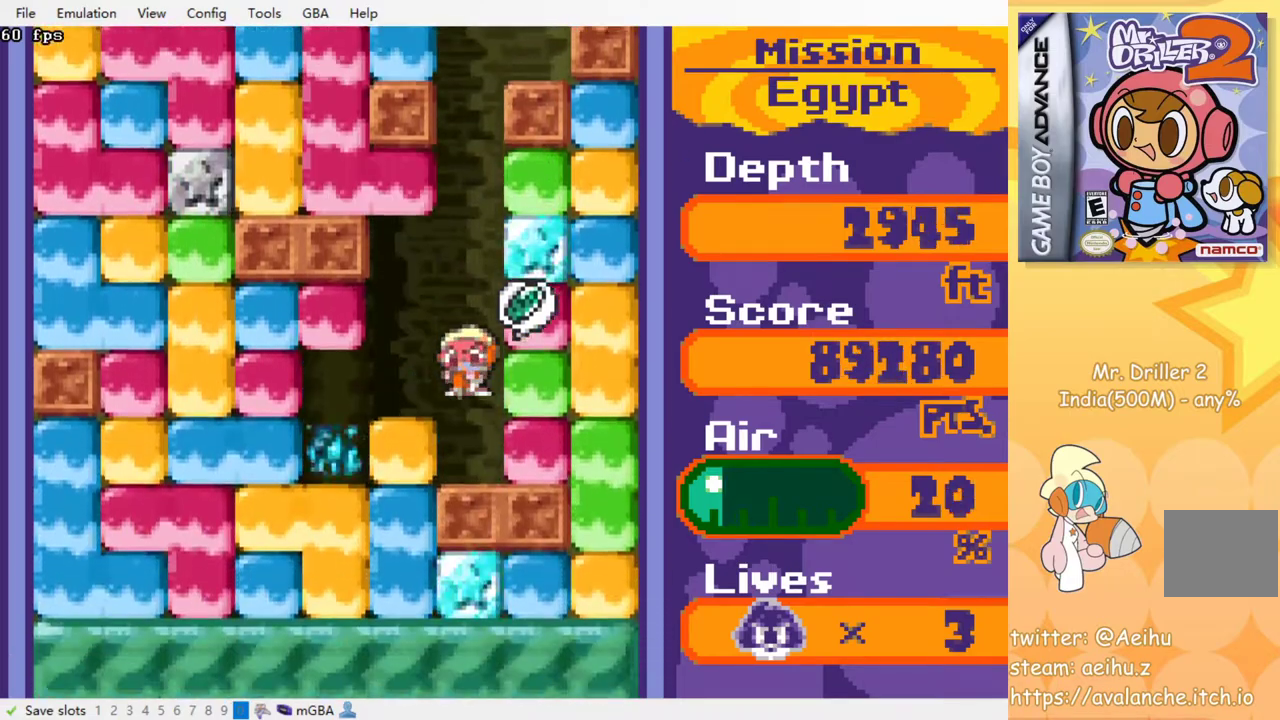
{"buttons": ["DPAD_LEFT"], "events": [[150, "DPAD_LEFT", "down"], [217, "CROSS", "down"], [233, "SQUARE", "down"], [383, "CROSS", "up"], [383, "SQUARE", "up"]]}
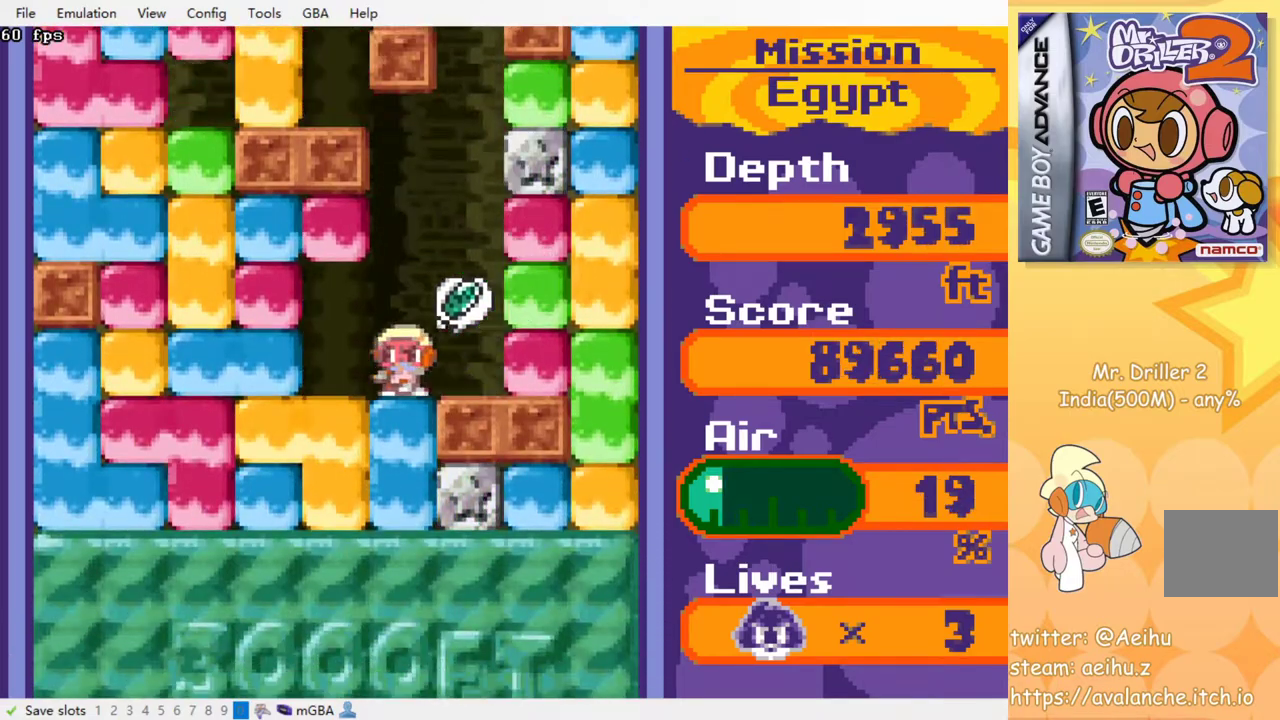
{"buttons": [], "events": [[17, "DPAD_LEFT", "up"], [67, "CROSS", "down"], [67, "SQUARE", "down"], [200, "CROSS", "up"], [200, "SQUARE", "up"], [333, "CROSS", "down"], [333, "SQUARE", "down"], [433, "SQUARE", "up"], [450, "CROSS", "up"]]}
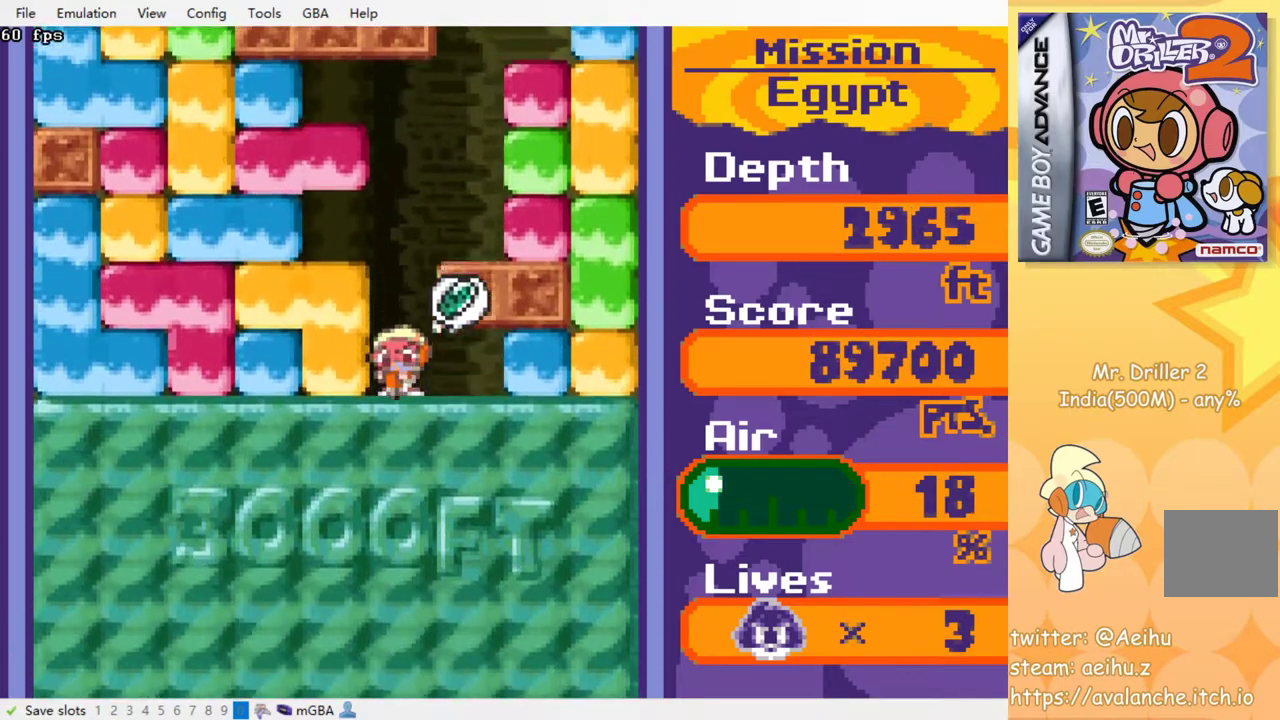
{"buttons": [], "events": [[33, "CROSS", "down"], [33, "SQUARE", "down"], [117, "CROSS", "up"], [117, "SQUARE", "up"], [183, "CROSS", "down"], [183, "SQUARE", "down"], [283, "CROSS", "up"], [283, "SQUARE", "up"]]}
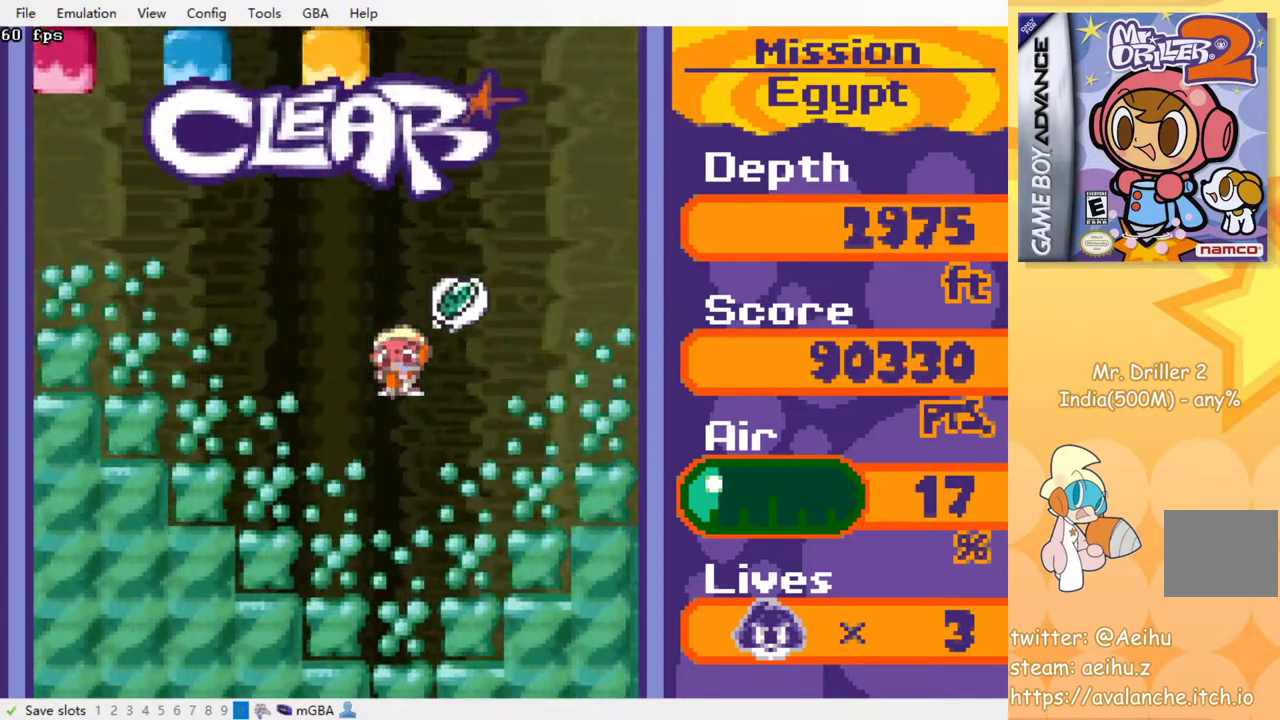
{"buttons": [], "events": []}
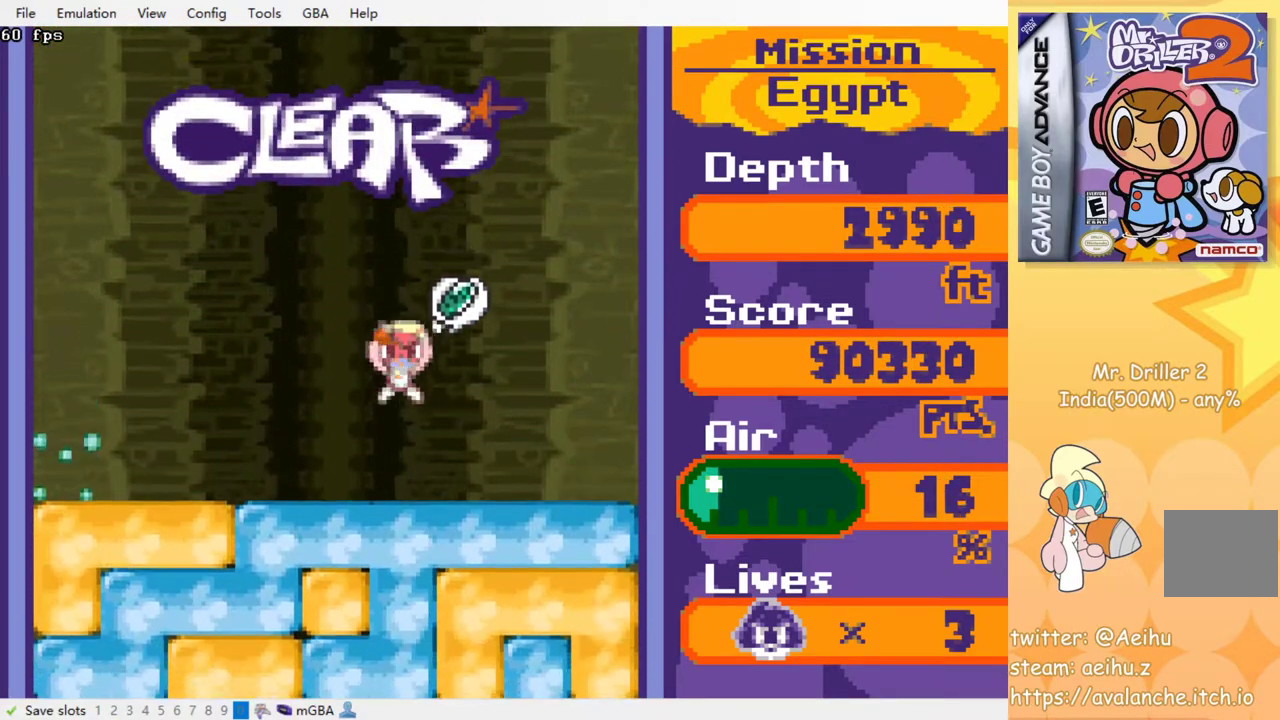
{"buttons": [], "events": [[200, "CROSS", "down"], [217, "SQUARE", "down"], [333, "SQUARE", "up"], [350, "CROSS", "up"]]}
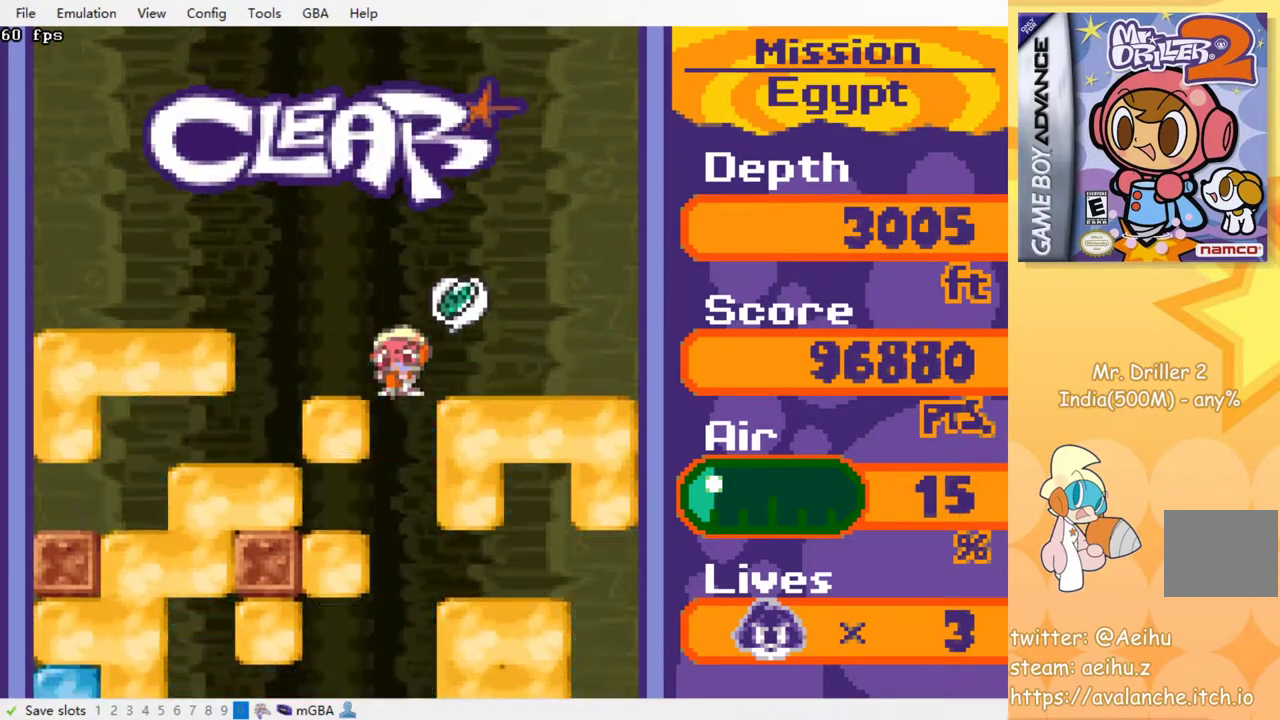
{"buttons": [], "events": []}
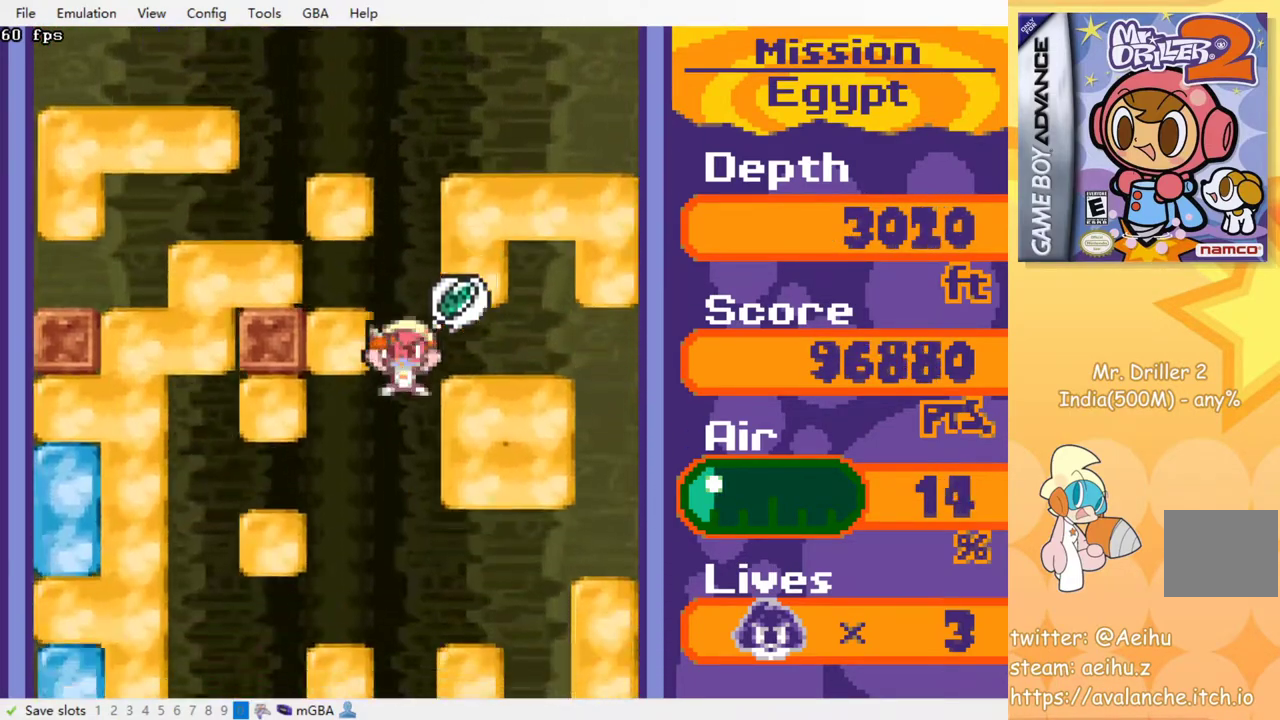
{"buttons": [], "events": []}
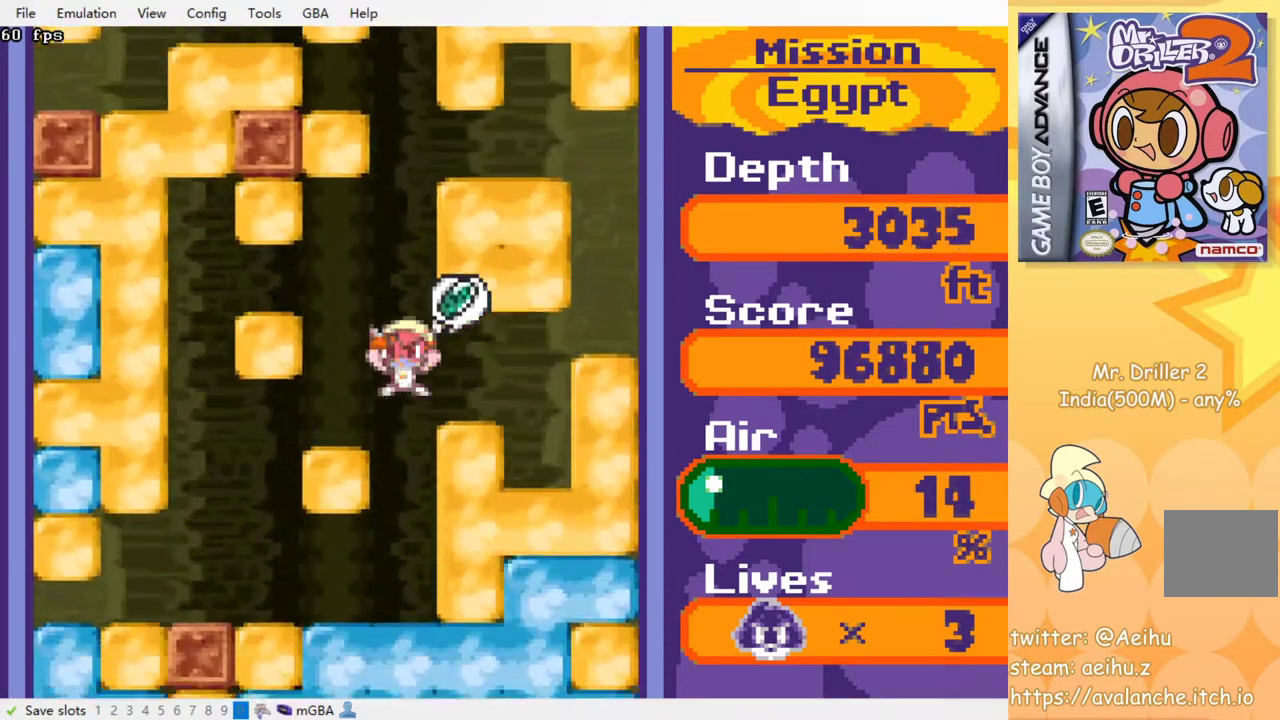
{"buttons": [], "events": []}
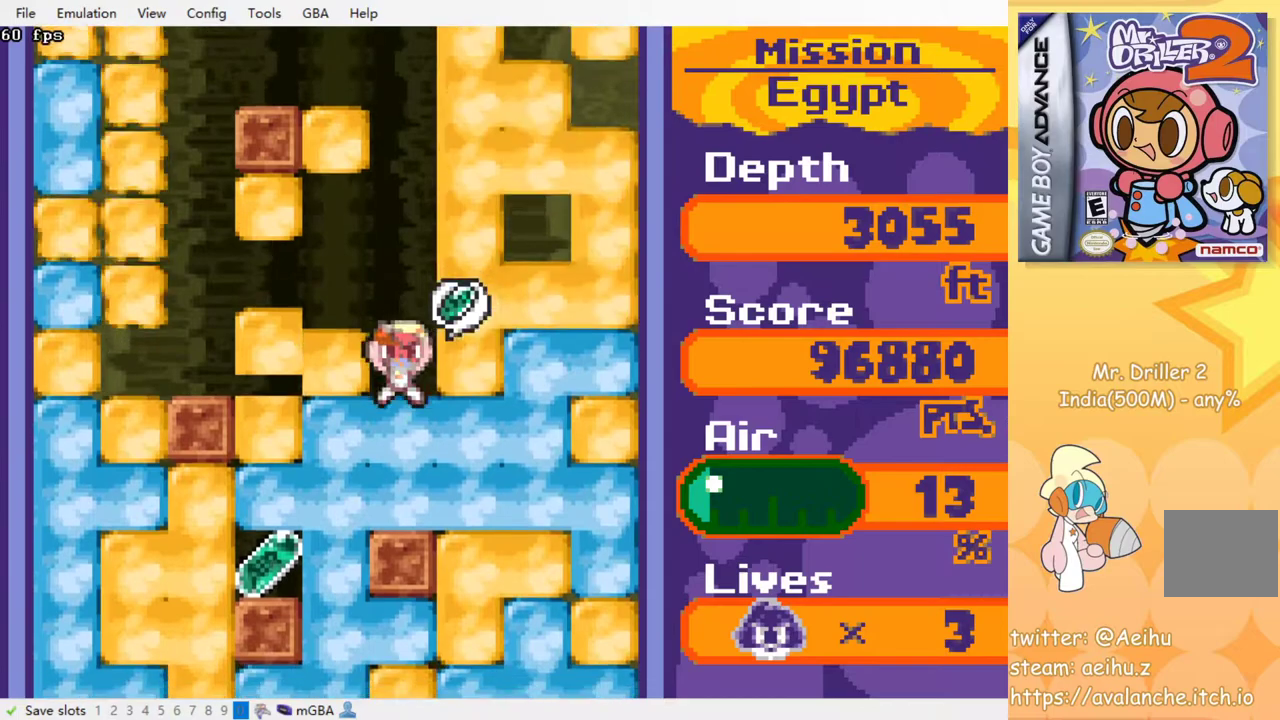
{"buttons": [], "events": [[400, "DPAD_LEFT", "down"], [500, "DPAD_LEFT", "up"]]}
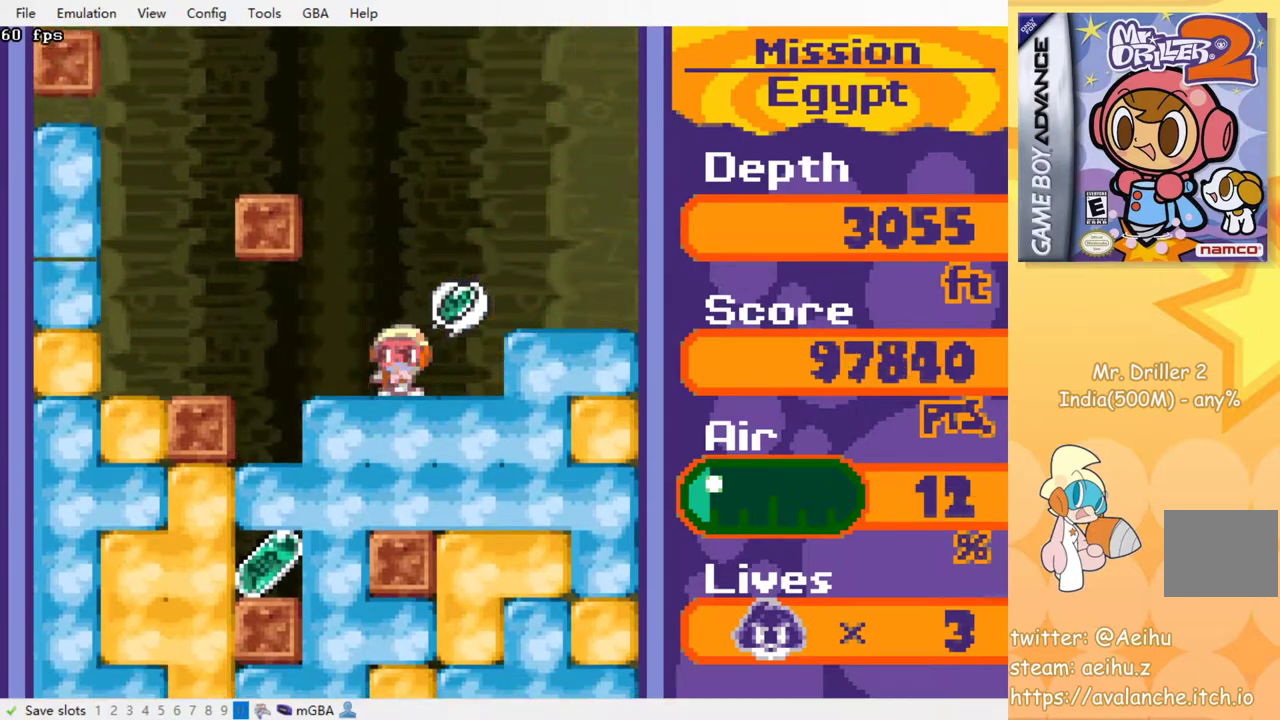
{"buttons": ["DPAD_LEFT"], "events": [[483, "DPAD_LEFT", "down"]]}
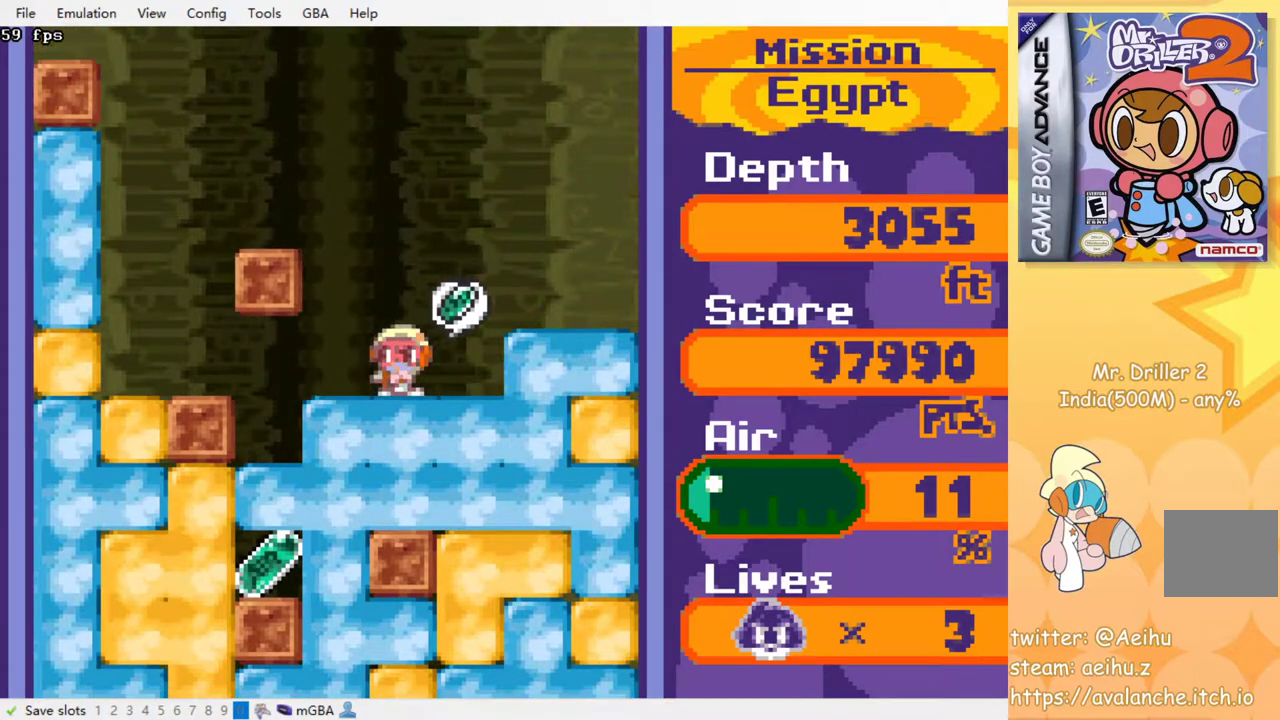
{"buttons": [], "events": [[67, "DPAD_LEFT", "up"], [217, "DPAD_LEFT", "down"], [367, "DPAD_LEFT", "up"]]}
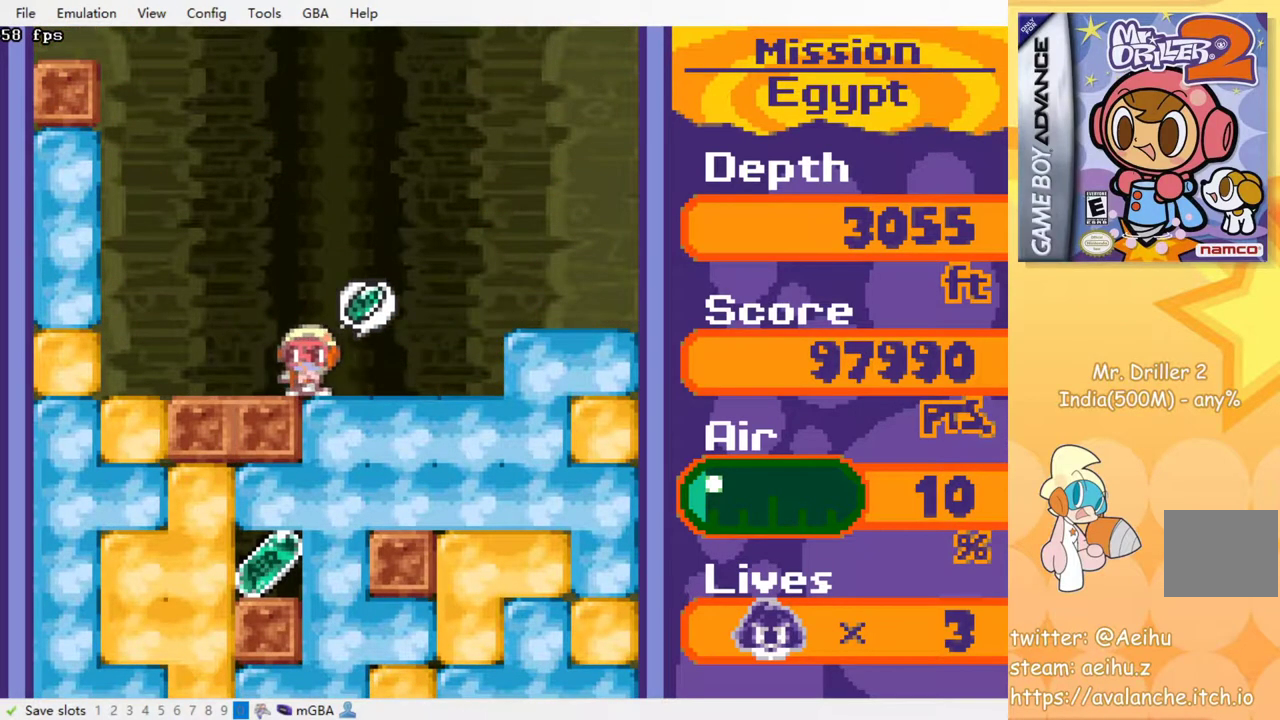
{"buttons": [], "events": [[100, "CROSS", "down"], [100, "SQUARE", "down"], [233, "SQUARE", "up"], [250, "CROSS", "up"]]}